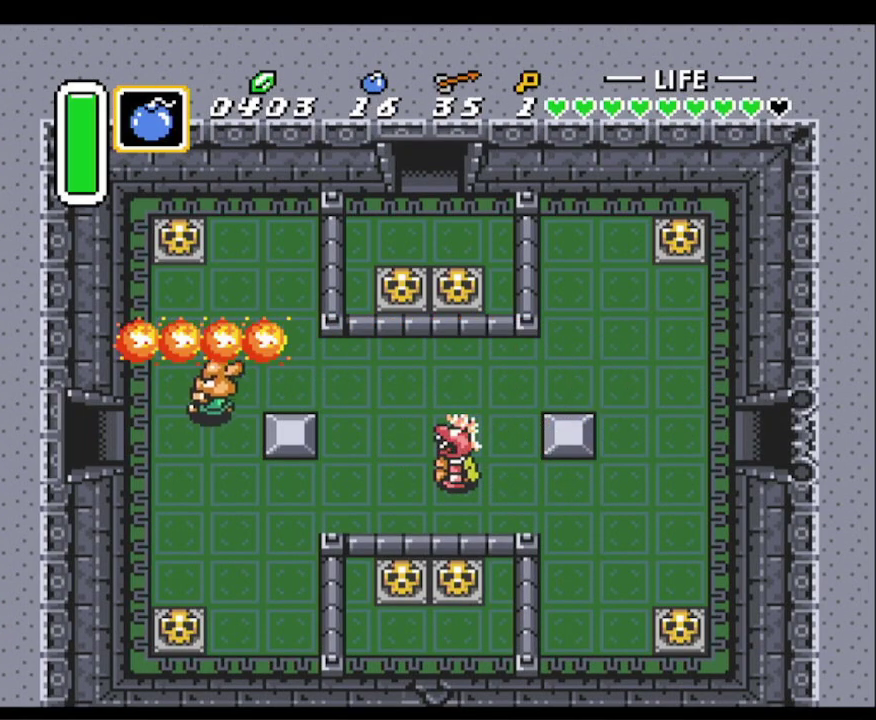
Gameplay with a controller (Nintendo layout); each line is a JSON object with the inputs held at the frame after it. "events" lists button and stick changes between this image and that frame as [ms after this image, input, new state], when the widget could be followed in between. Not read: L3 R3.
{"buttons": ["DPAD_LEFT"], "events": [[183, "DPAD_DOWN", "up"]]}
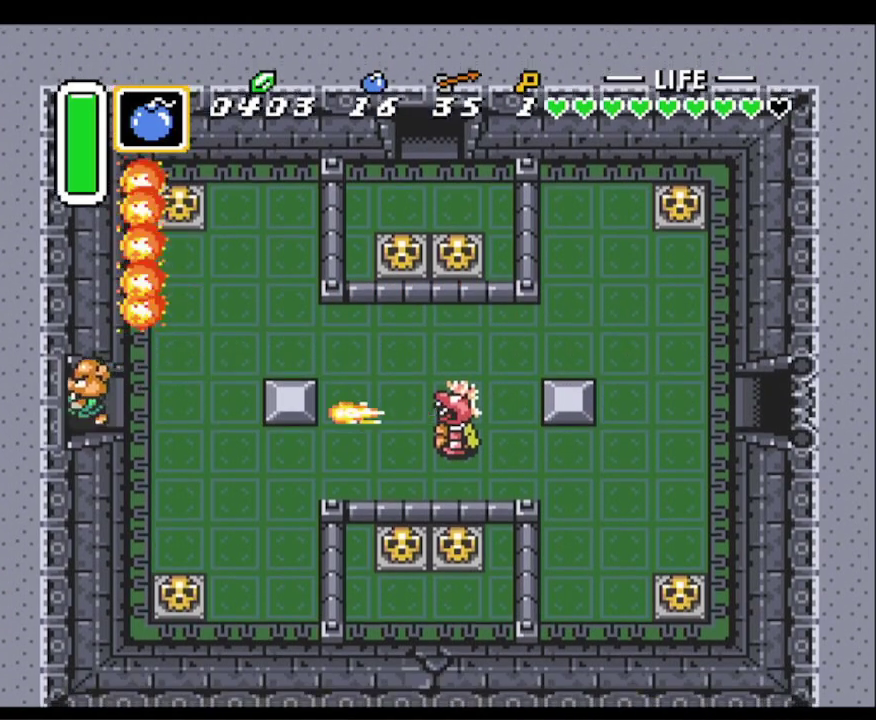
{"buttons": ["DPAD_LEFT"], "events": []}
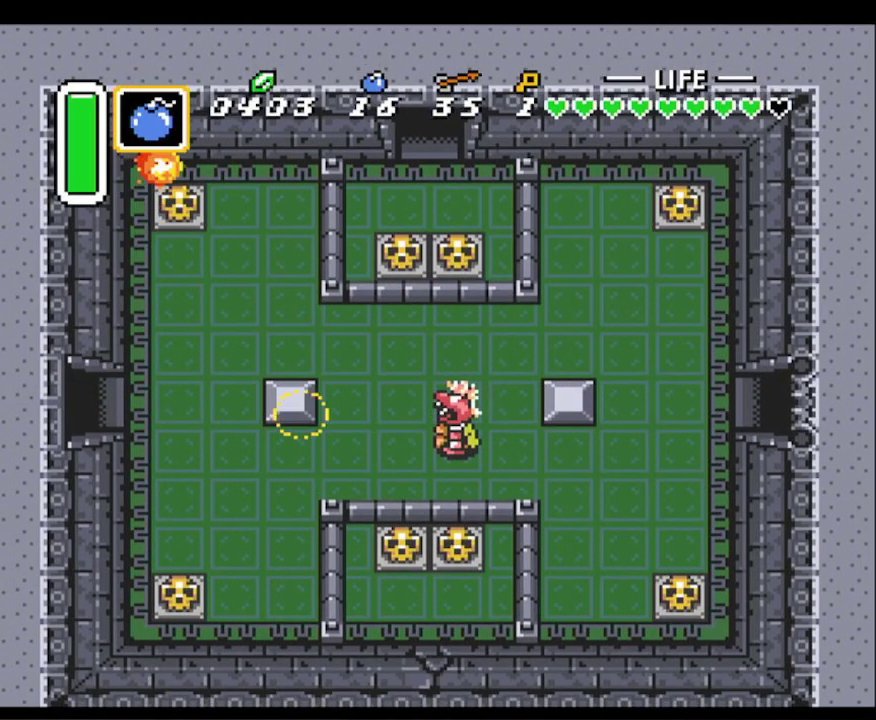
{"buttons": ["DPAD_LEFT"], "events": []}
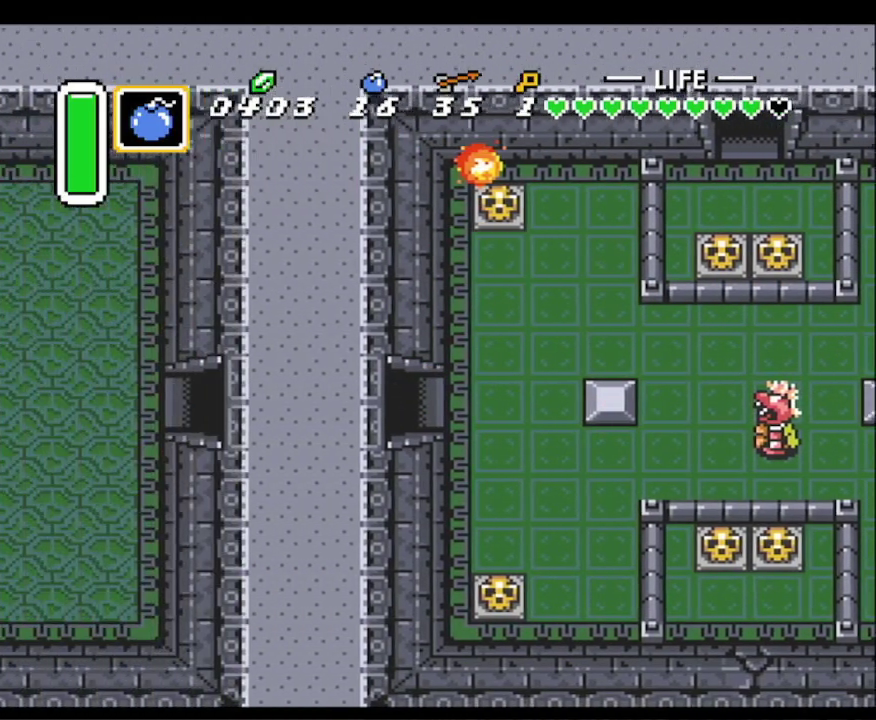
{"buttons": ["DPAD_LEFT"], "events": []}
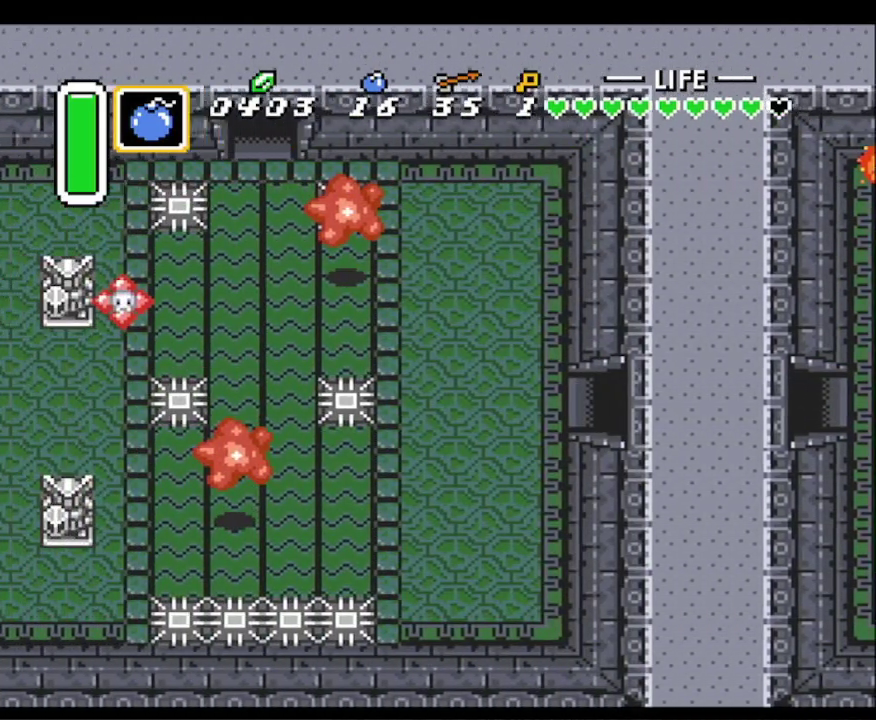
{"buttons": ["DPAD_LEFT"], "events": []}
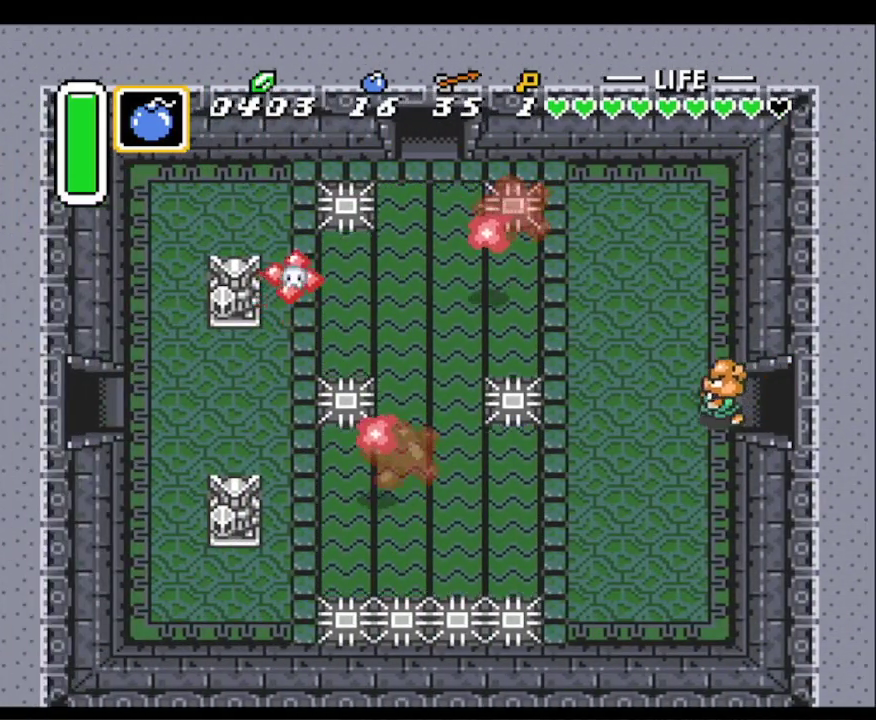
{"buttons": ["DPAD_LEFT"], "events": [[33, "DPAD_DOWN", "down"], [300, "DPAD_DOWN", "up"]]}
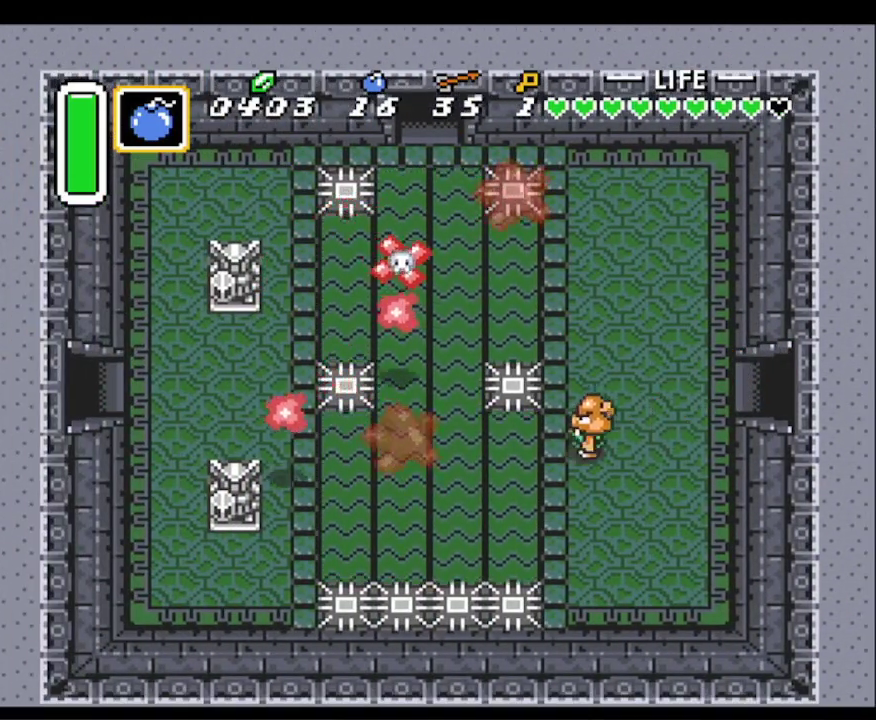
{"buttons": ["DPAD_LEFT"], "events": [[283, "DPAD_DOWN", "down"], [433, "DPAD_DOWN", "up"]]}
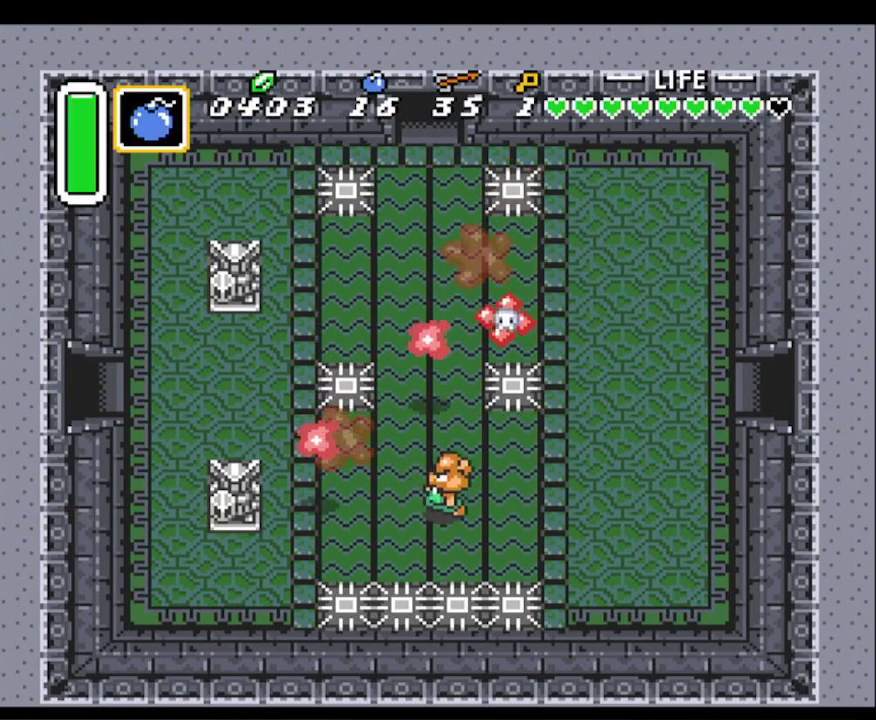
{"buttons": ["DPAD_DOWN", "DPAD_LEFT"], "events": [[150, "DPAD_DOWN", "down"]]}
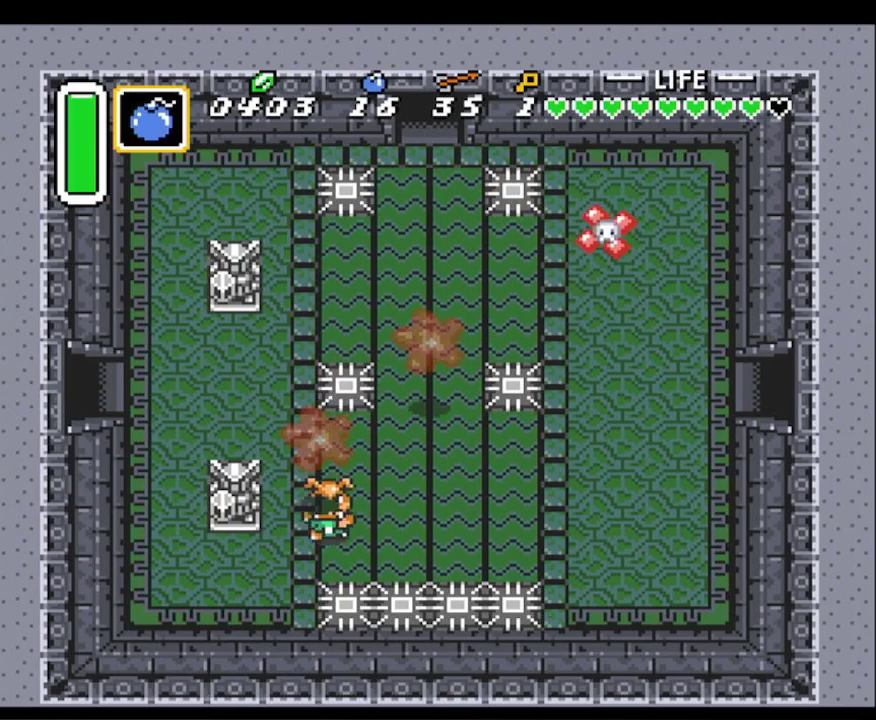
{"buttons": ["DPAD_LEFT"], "events": [[217, "DPAD_DOWN", "up"]]}
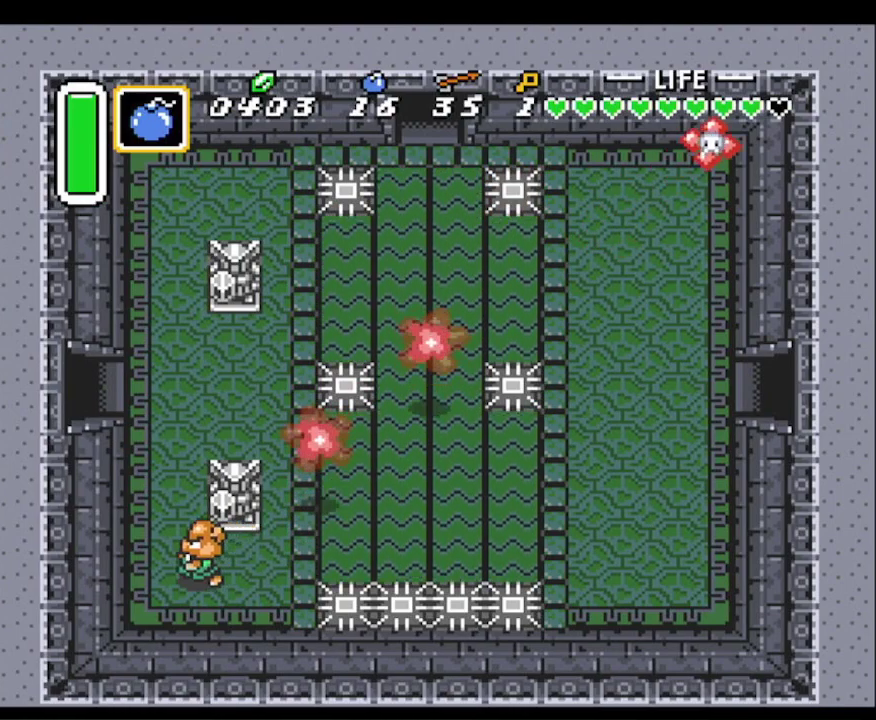
{"buttons": ["DPAD_UP"], "events": [[17, "DPAD_UP", "down"], [67, "DPAD_LEFT", "up"]]}
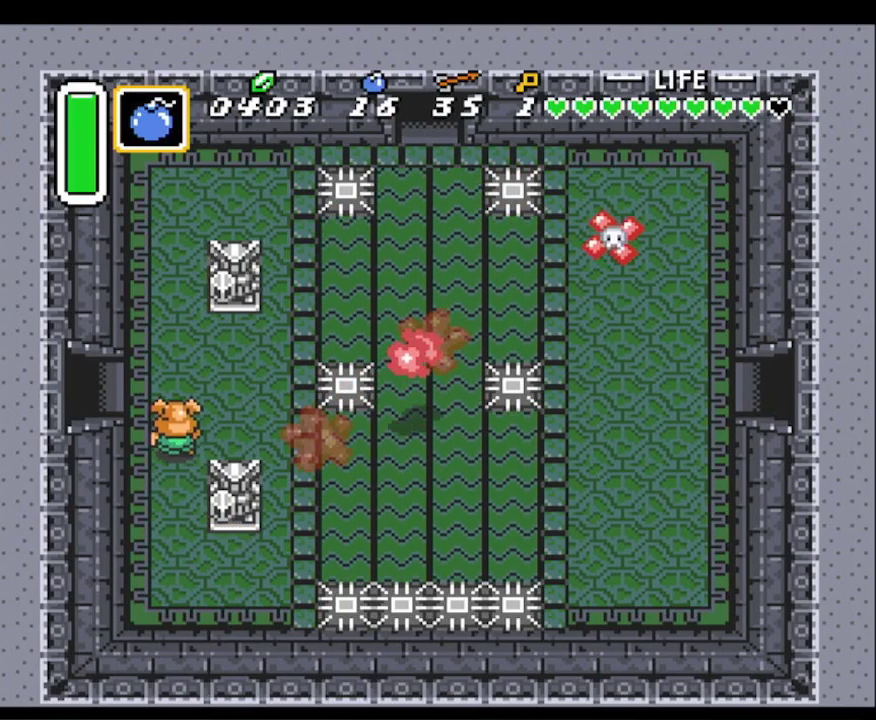
{"buttons": ["DPAD_LEFT"], "events": [[150, "DPAD_LEFT", "down"], [183, "DPAD_UP", "up"]]}
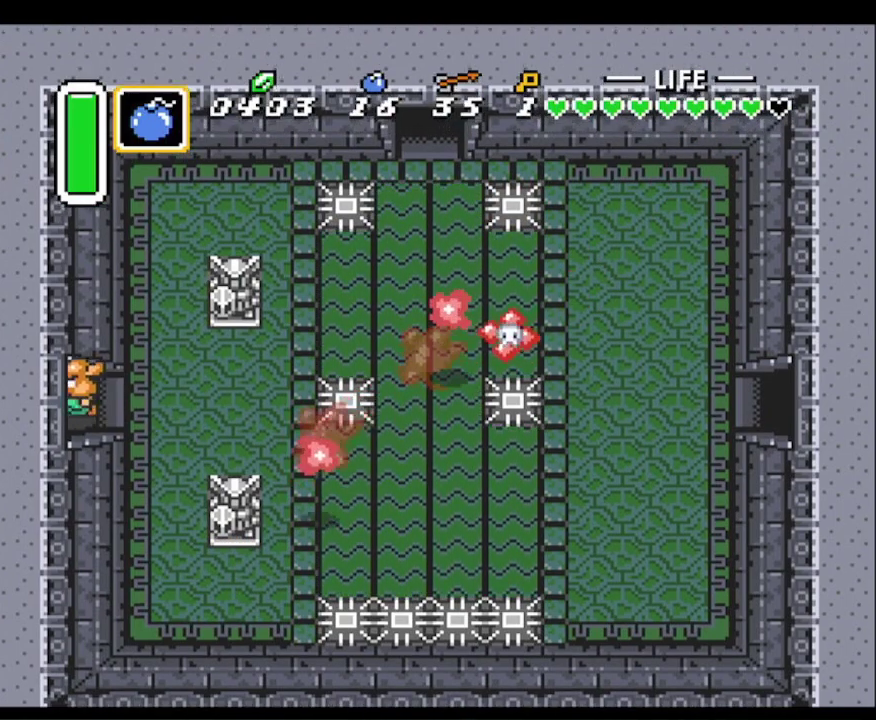
{"buttons": ["DPAD_LEFT"], "events": []}
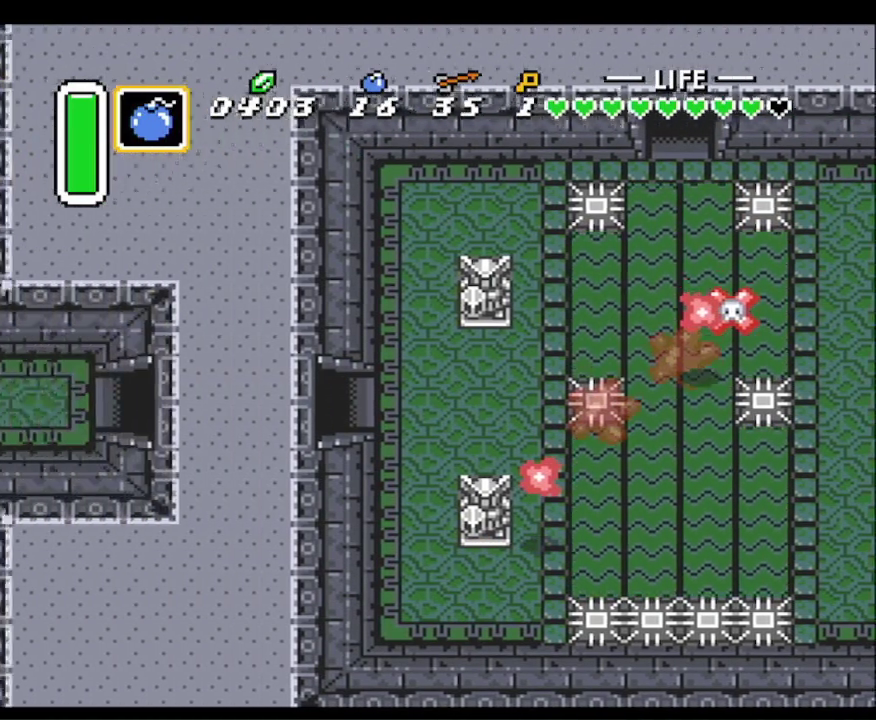
{"buttons": ["DPAD_LEFT"], "events": []}
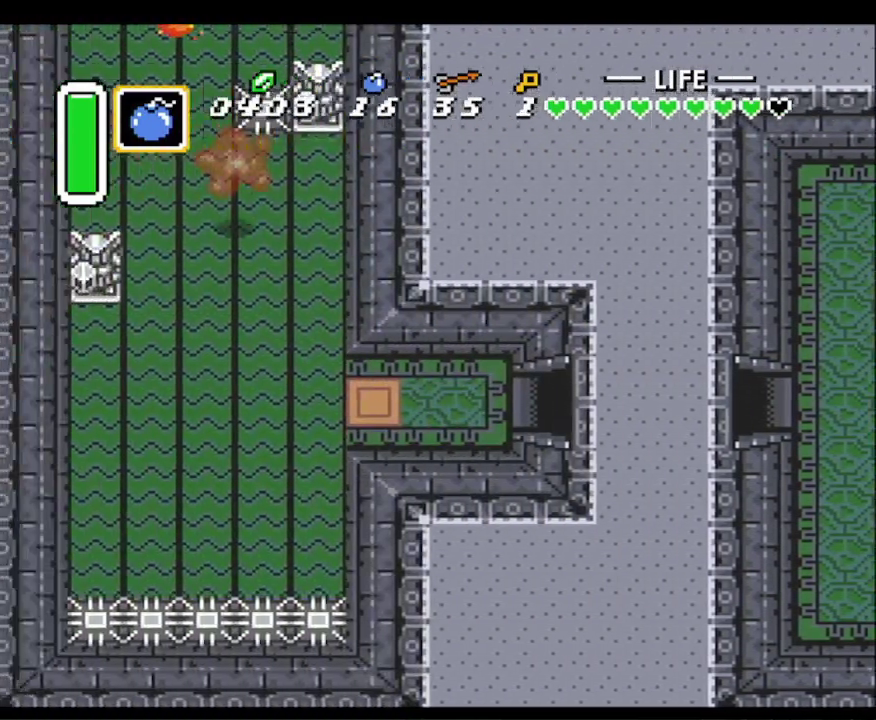
{"buttons": ["DPAD_LEFT"], "events": []}
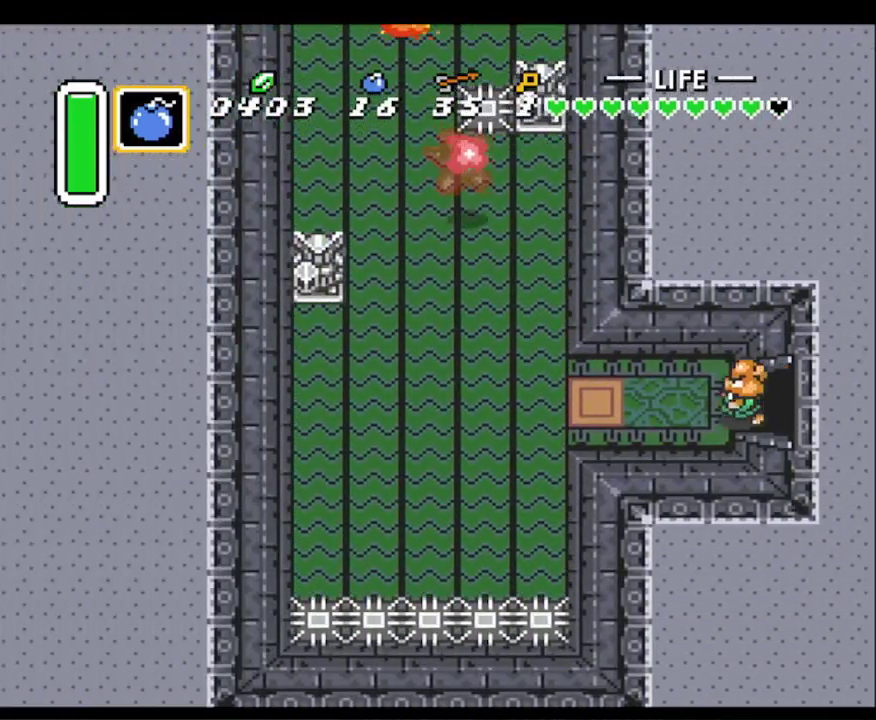
{"buttons": ["DPAD_LEFT"], "events": []}
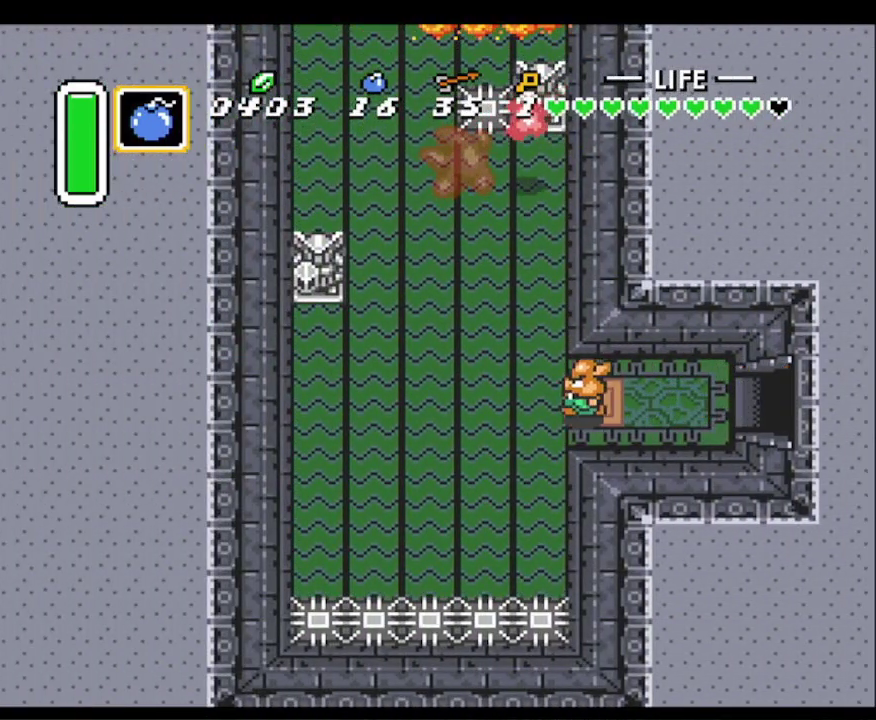
{"buttons": ["DPAD_LEFT"], "events": []}
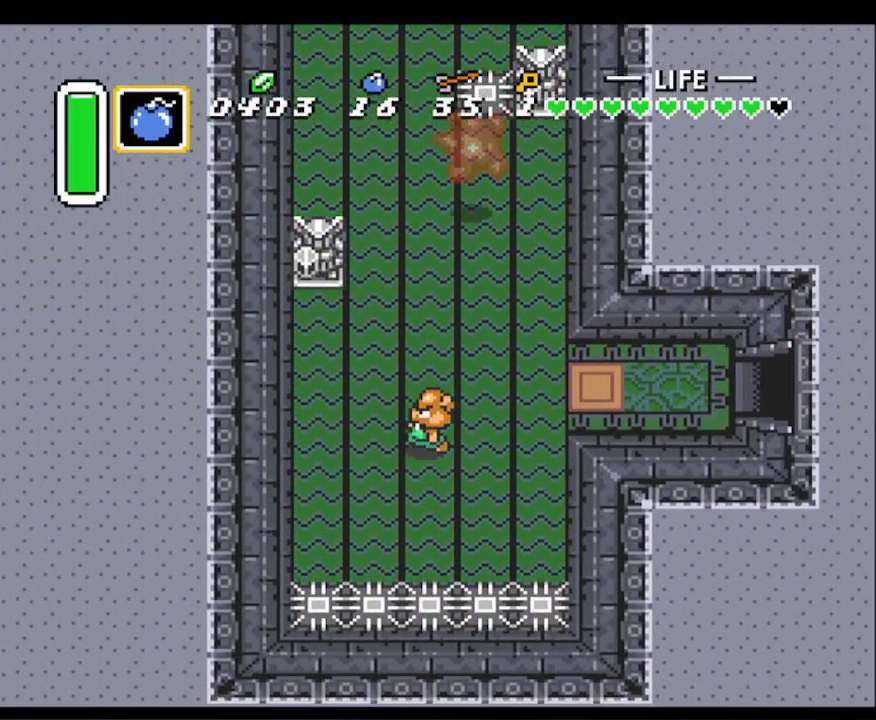
{"buttons": ["A"], "events": [[50, "A", "down"], [100, "DPAD_LEFT", "up"], [100, "DPAD_UP", "down"], [267, "DPAD_UP", "up"]]}
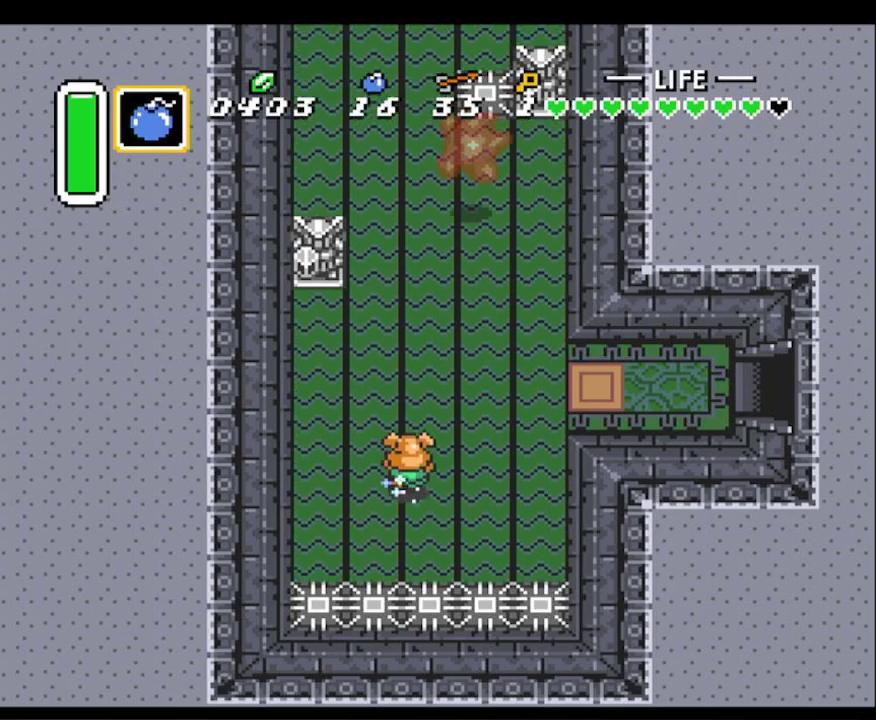
{"buttons": ["A"], "events": []}
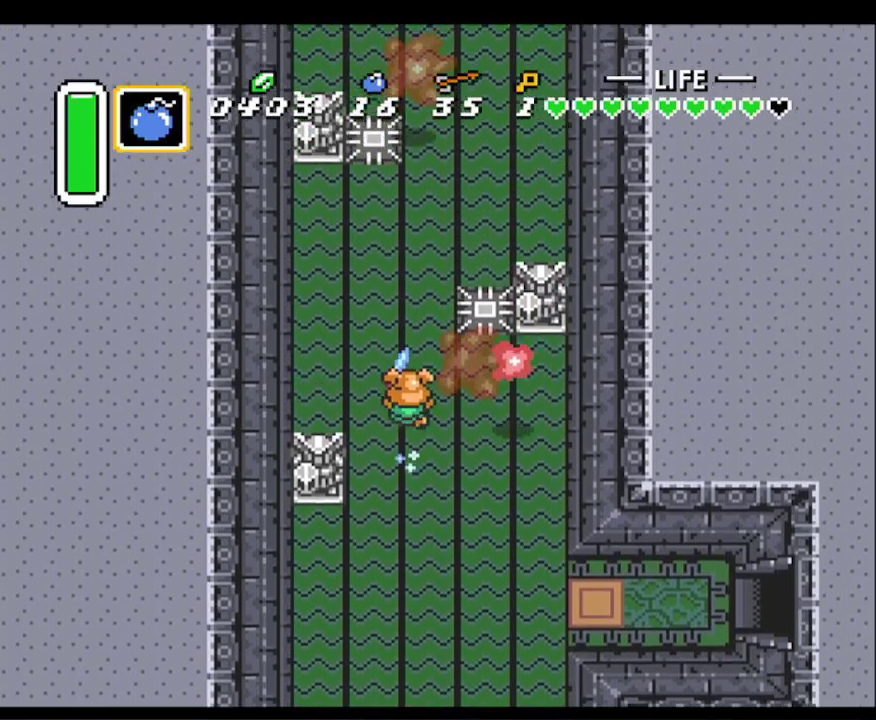
{"buttons": ["A", "DPAD_UP"], "events": [[317, "DPAD_RIGHT", "down"], [333, "A", "up"], [400, "DPAD_UP", "down"], [483, "DPAD_RIGHT", "up"], [500, "A", "down"]]}
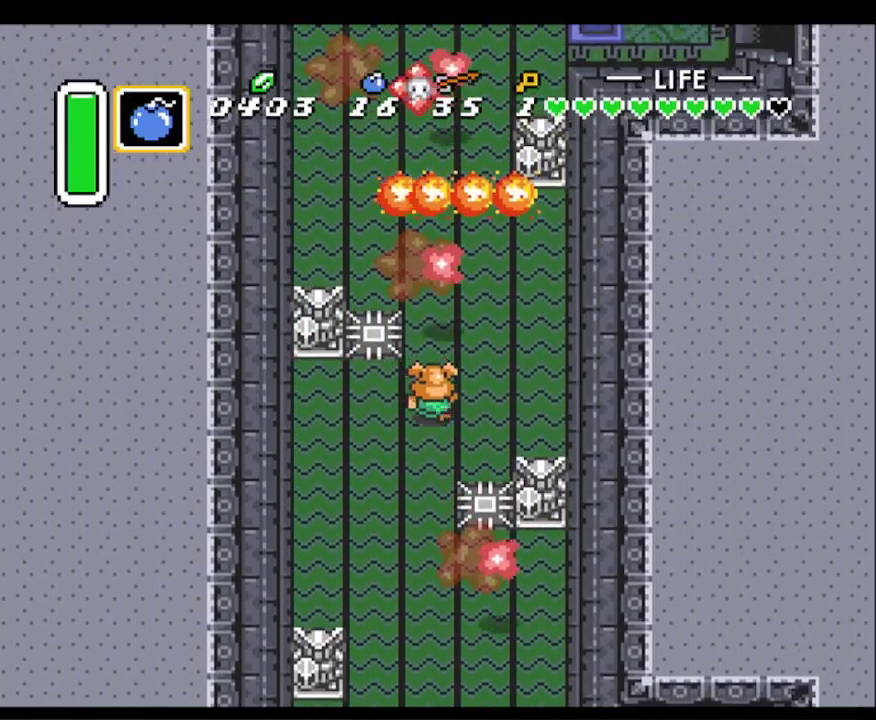
{"buttons": ["A"], "events": [[50, "DPAD_UP", "up"]]}
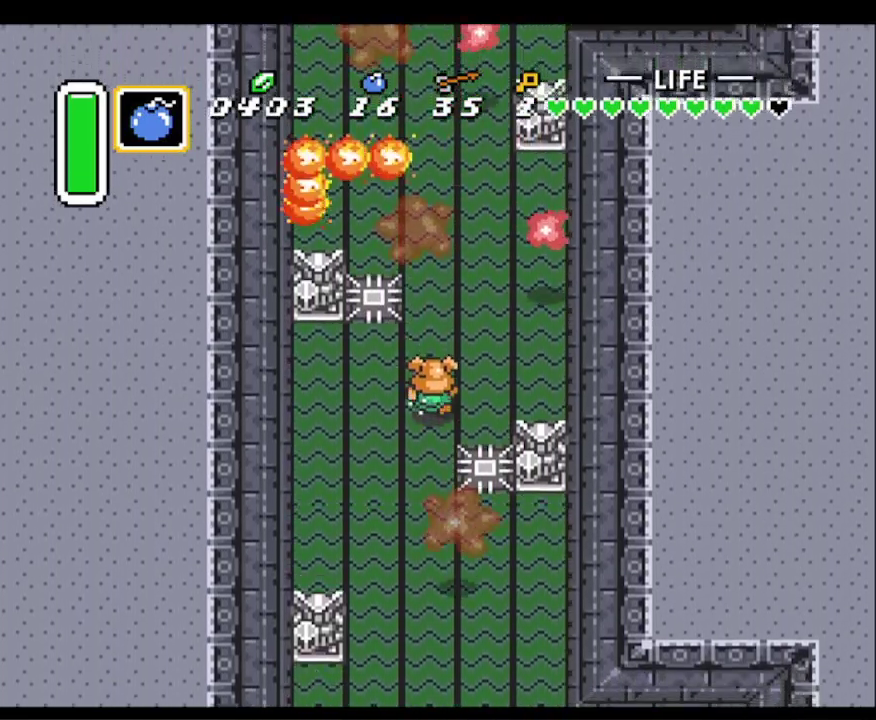
{"buttons": ["A"], "events": []}
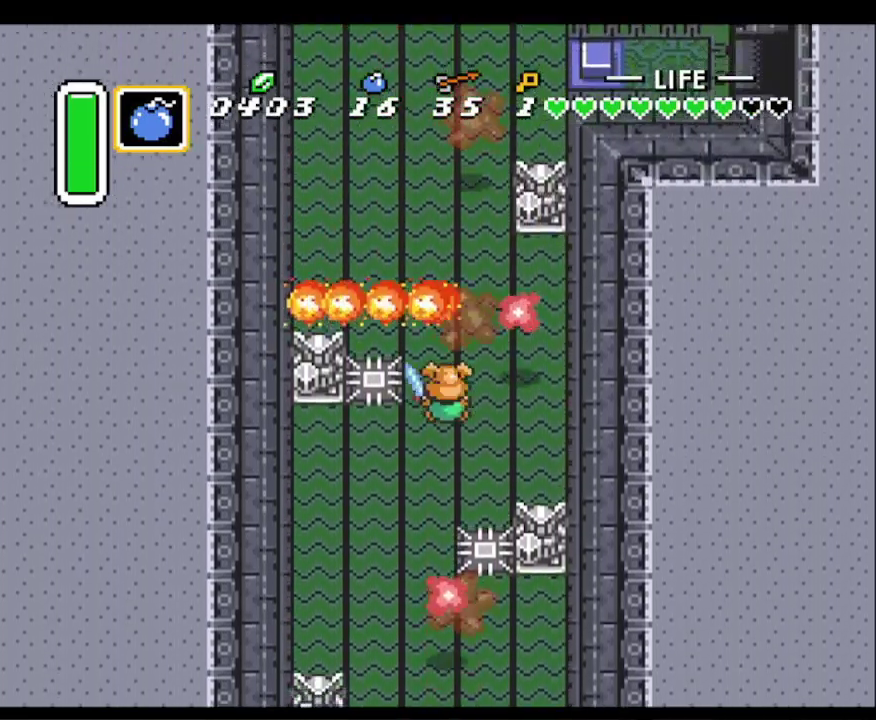
{"buttons": ["A"], "events": [[100, "A", "up"], [183, "A", "down"]]}
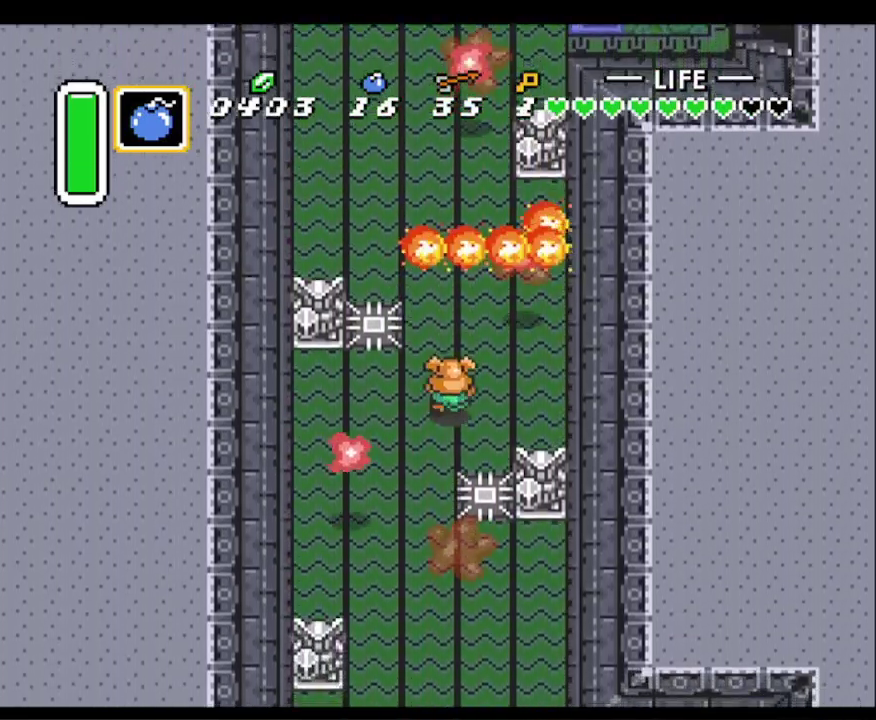
{"buttons": ["A"], "events": []}
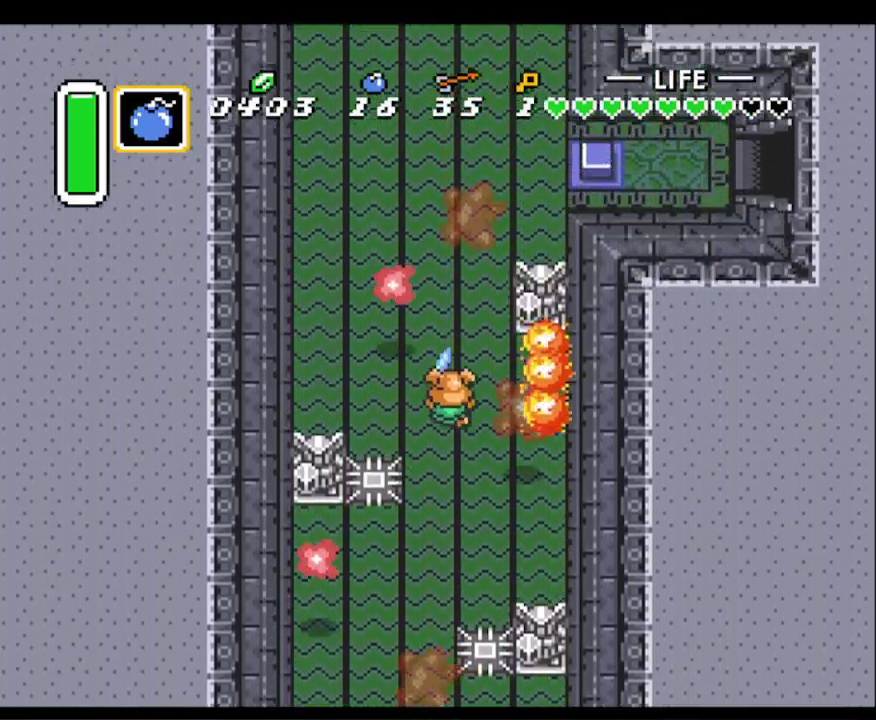
{"buttons": ["A"], "events": []}
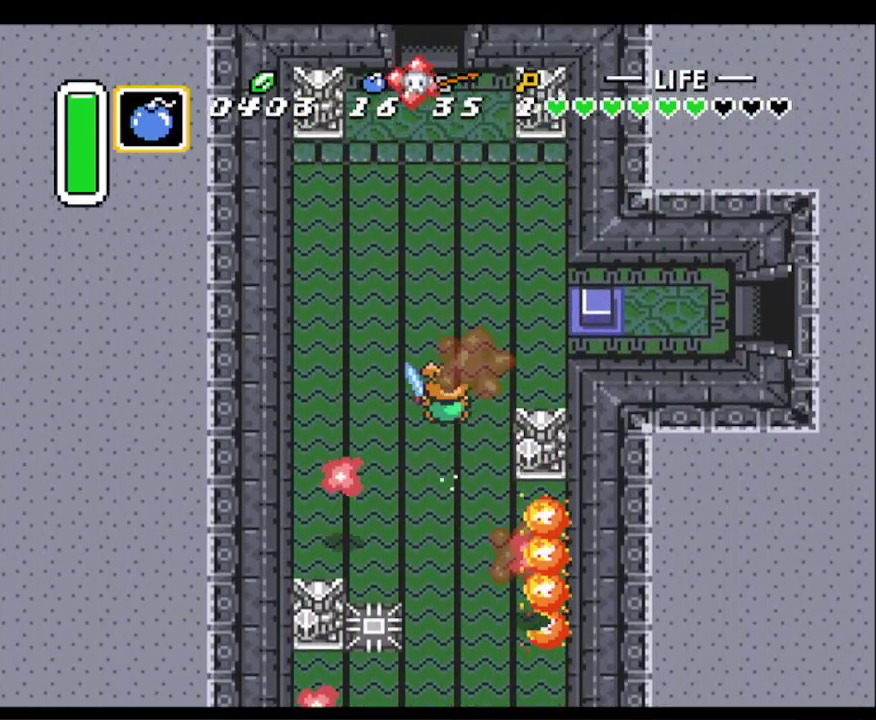
{"buttons": ["DPAD_UP"], "events": [[317, "DPAD_UP", "down"], [350, "A", "up"]]}
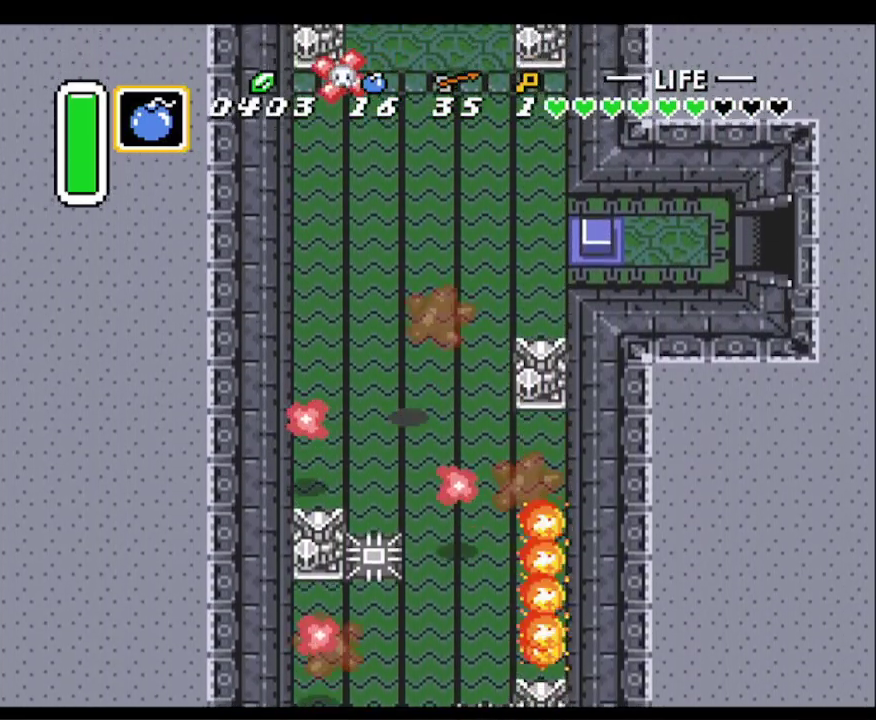
{"buttons": ["A"], "events": [[50, "DPAD_RIGHT", "down"], [267, "DPAD_RIGHT", "up"], [417, "A", "down"], [467, "DPAD_UP", "up"]]}
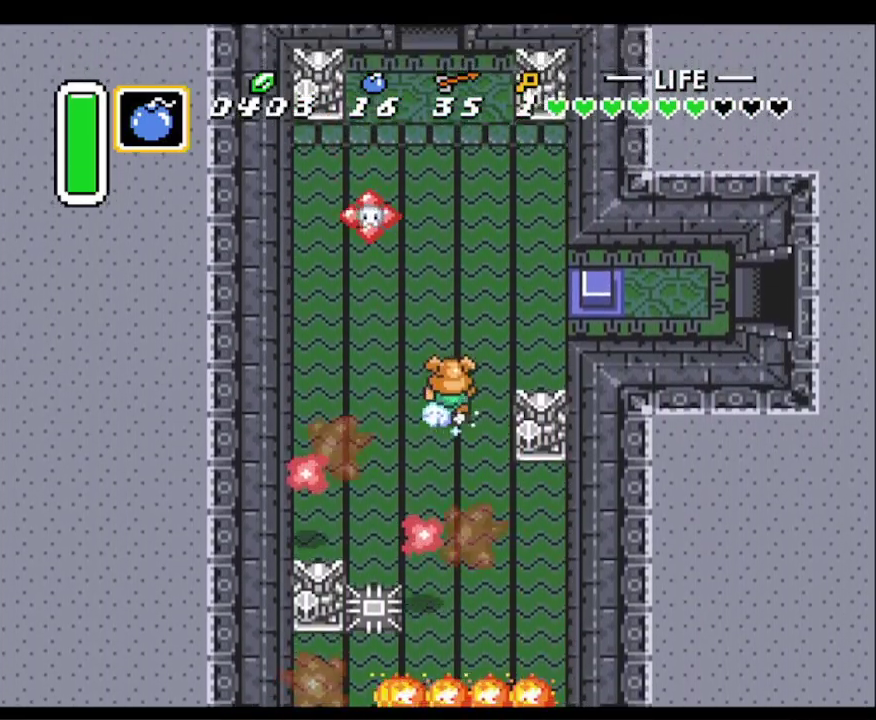
{"buttons": ["A"], "events": []}
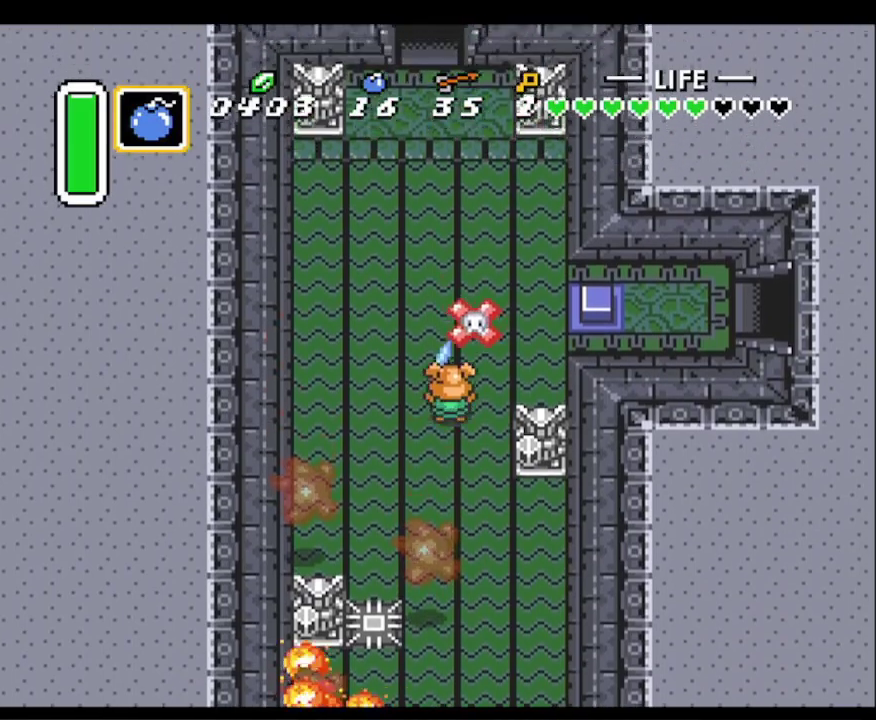
{"buttons": ["A"], "events": []}
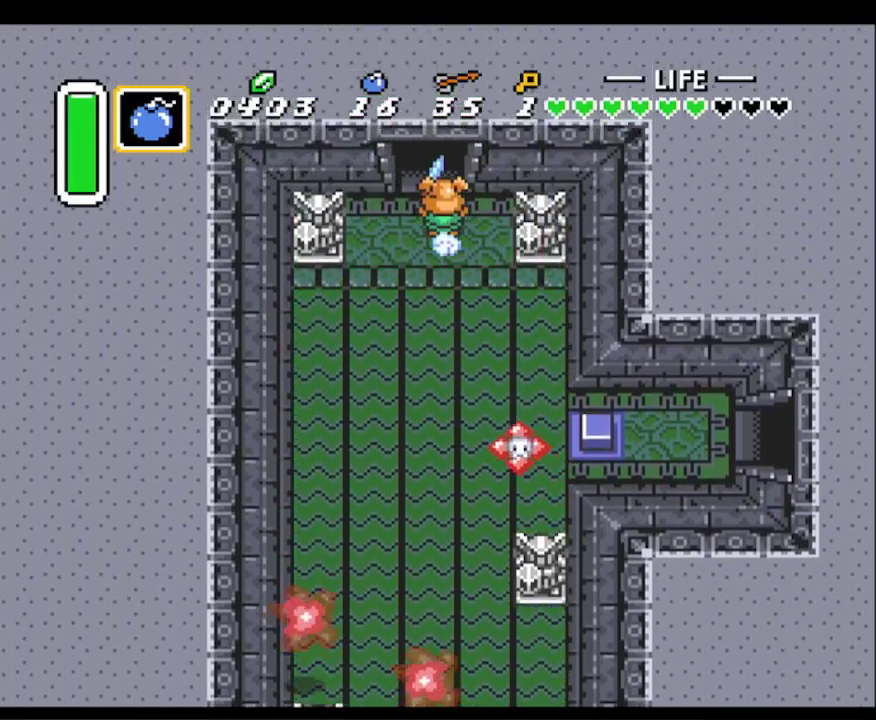
{"buttons": [], "events": [[467, "A", "up"]]}
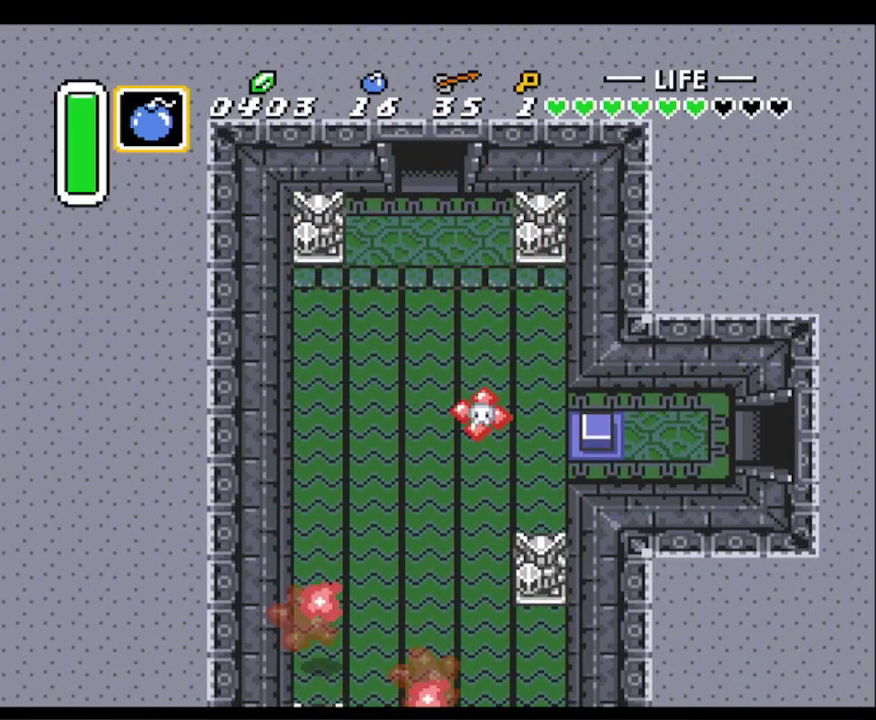
{"buttons": ["DPAD_UP", "DPAD_LEFT"], "events": [[250, "DPAD_UP", "down"], [283, "DPAD_LEFT", "down"]]}